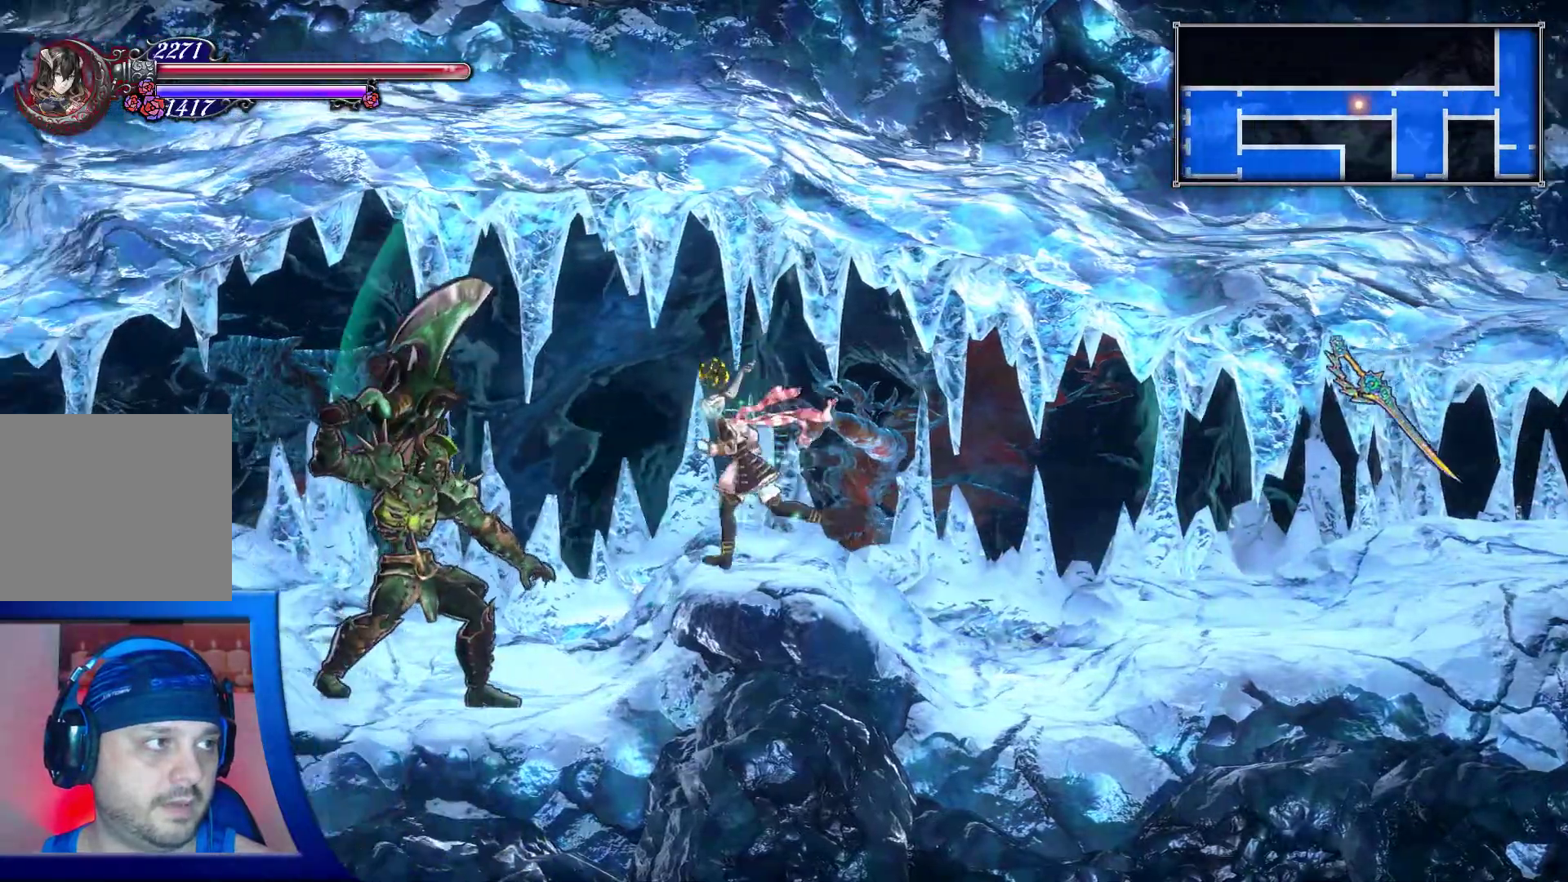
Gameplay with a controller (Xbox layout); each line is a JSON object with the inputs held at the frame after it. "events" lists button and stick changes between this image and that frame as [ms after this image, input, new state], when the widget could be followed in between. Not read: HOME L3 R3.
{"buttons": ["X", "DPAD_LEFT"], "left_stick": "center", "right_stick": "center", "events": [[17, "X", "down"], [117, "X", "up"], [200, "X", "down"], [267, "X", "up"], [317, "X", "down"], [400, "DPAD_LEFT", "up"], [433, "X", "up"], [450, "DPAD_LEFT", "down"], [500, "X", "down"]]}
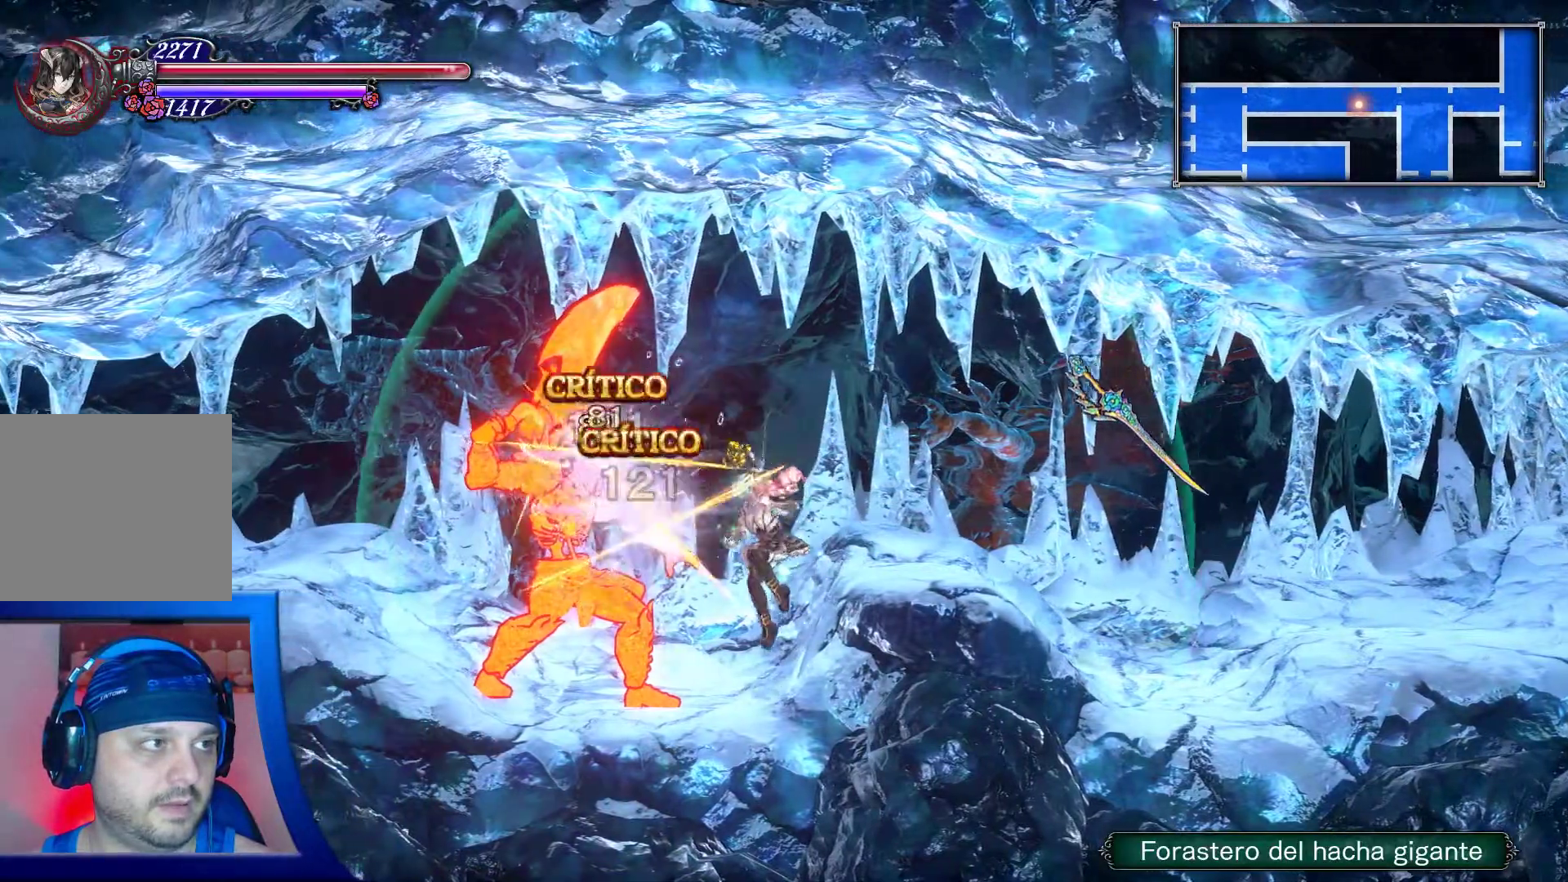
{"buttons": ["X"], "left_stick": "center", "right_stick": "center", "events": [[50, "DPAD_LEFT", "up"], [100, "X", "up"], [150, "X", "down"], [267, "X", "up"], [333, "X", "down"], [433, "X", "up"], [500, "X", "down"]]}
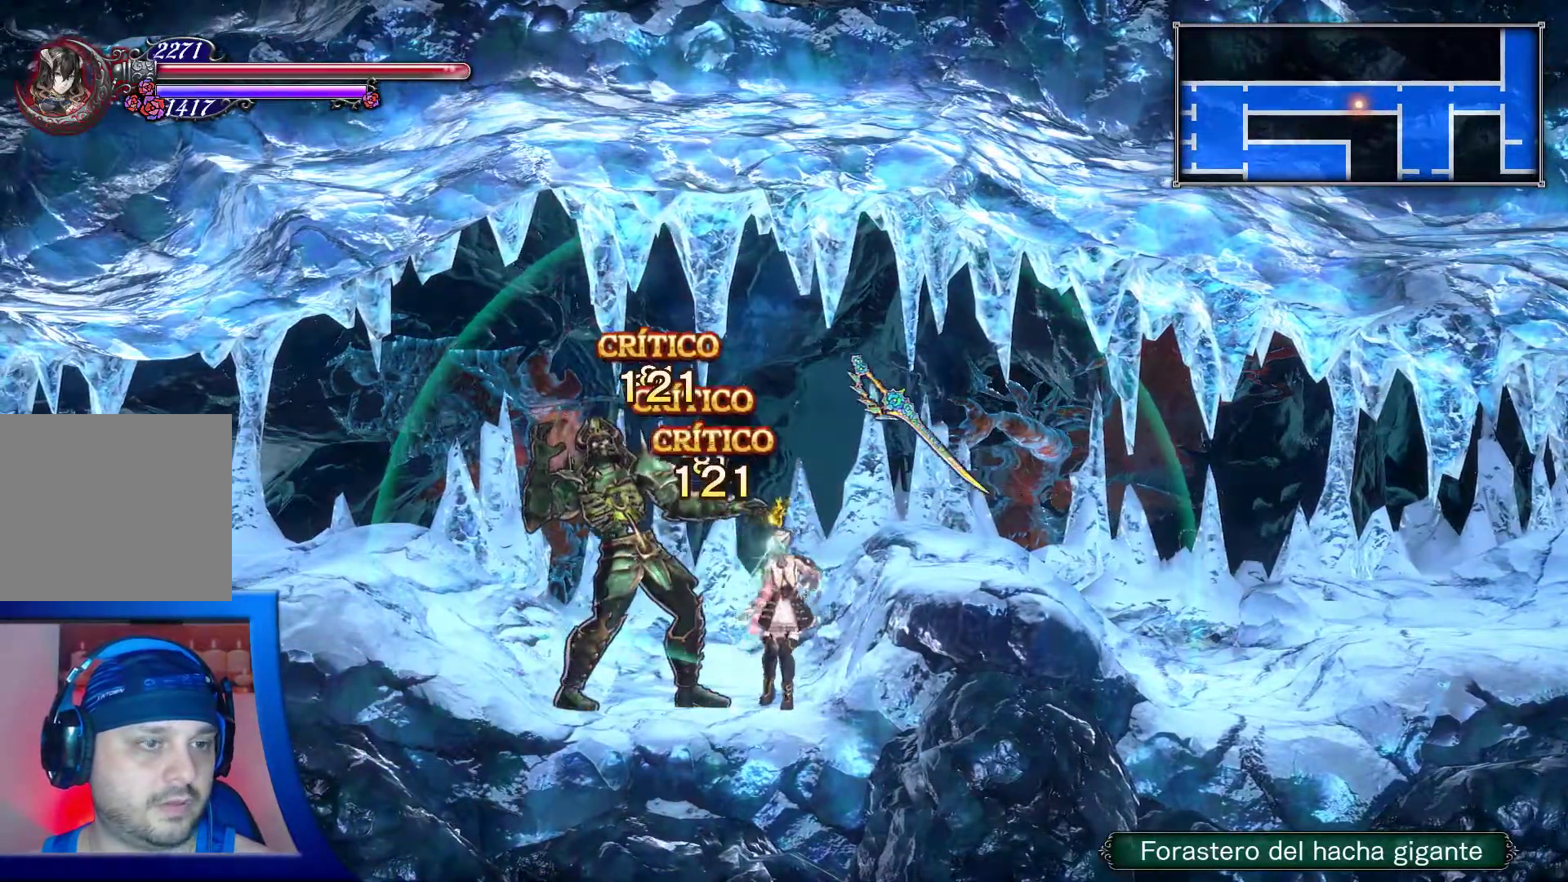
{"buttons": [], "left_stick": "center", "right_stick": "center", "events": [[133, "X", "up"], [317, "X", "down"], [433, "X", "up"]]}
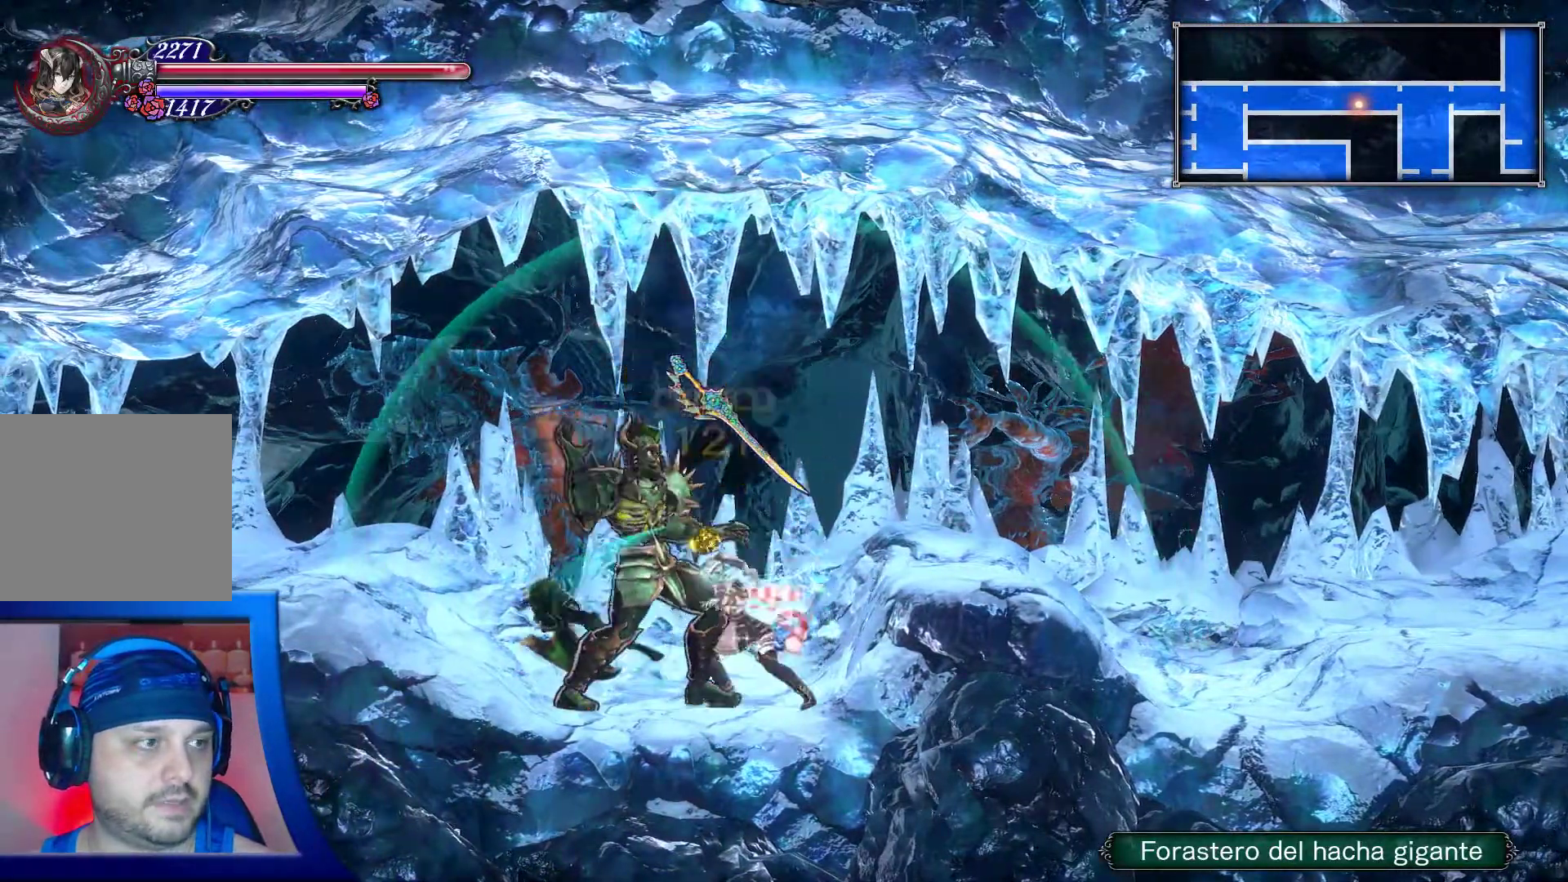
{"buttons": ["DPAD_LEFT"], "left_stick": "center", "right_stick": "center", "events": [[100, "DPAD_LEFT", "down"], [217, "SELECT", "down"], [217, "X", "down"], [233, "SELECT", "up"], [283, "R1", "down"], [300, "R1", "up"], [350, "X", "up"]]}
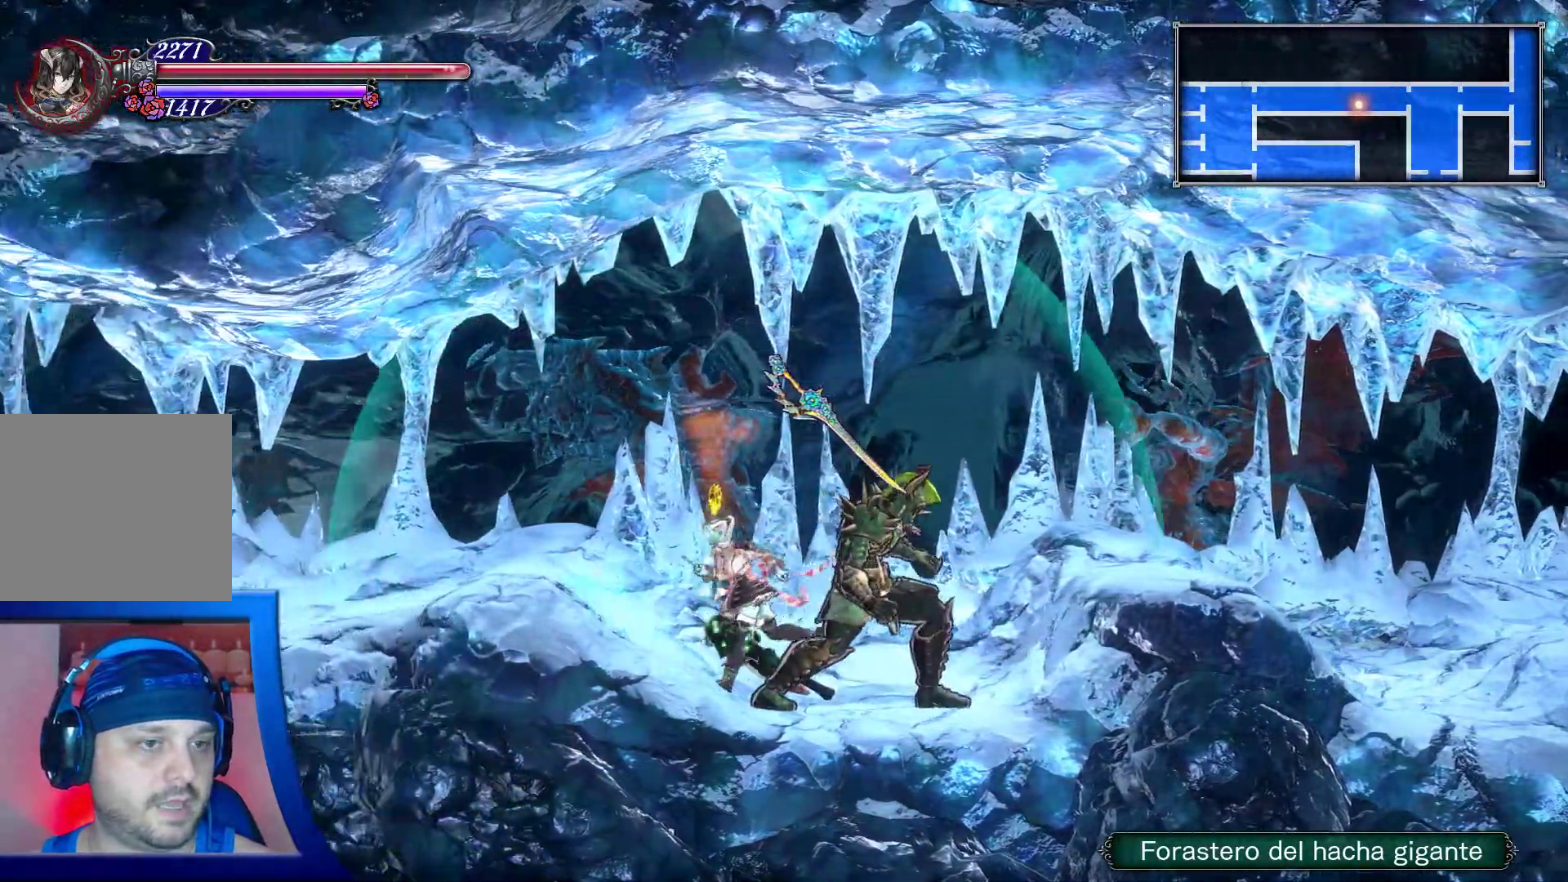
{"buttons": ["DPAD_LEFT"], "left_stick": "center", "right_stick": "center", "events": [[50, "X", "down"], [200, "X", "up"], [350, "X", "down"], [467, "X", "up"]]}
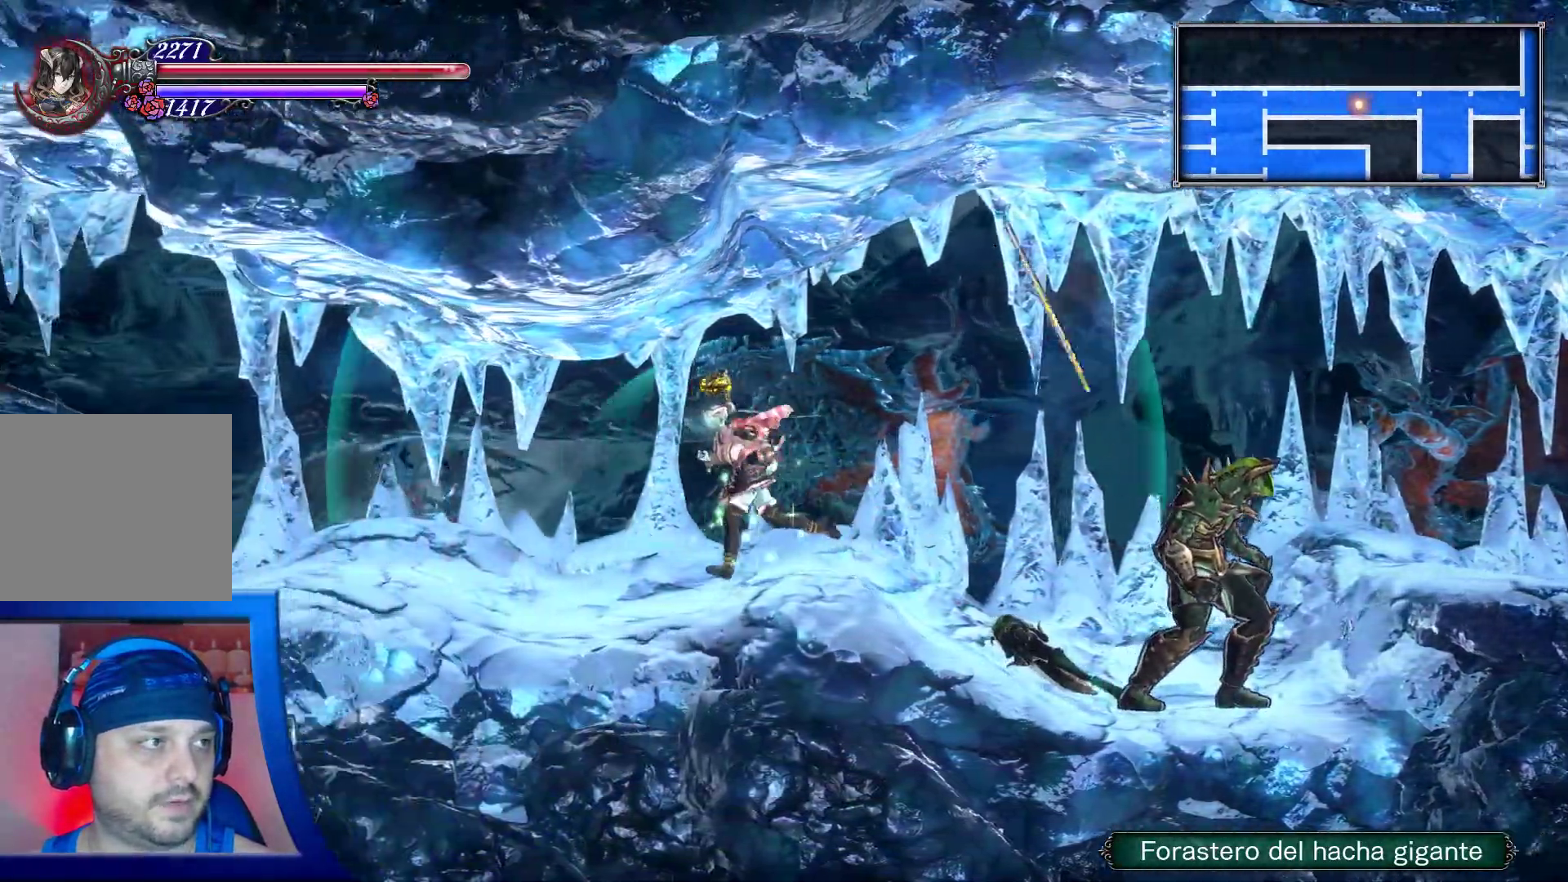
{"buttons": ["X", "DPAD_LEFT"], "left_stick": "center", "right_stick": "center", "events": [[50, "X", "down"], [133, "X", "up"], [233, "X", "down"], [333, "X", "up"], [417, "X", "down"]]}
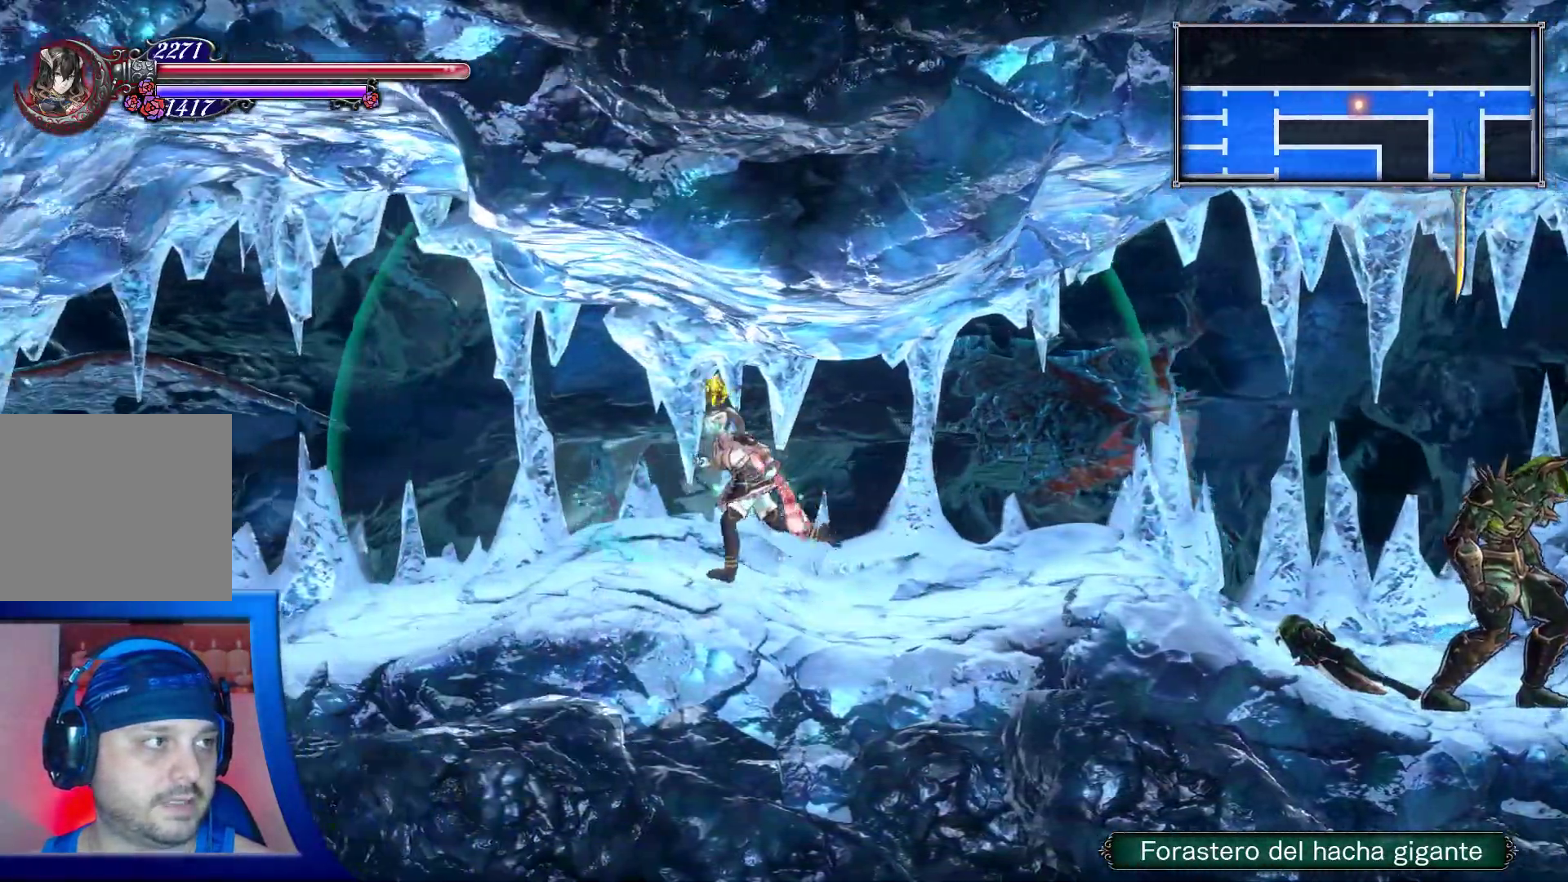
{"buttons": ["DPAD_LEFT"], "left_stick": "center", "right_stick": "center", "events": [[33, "X", "up"], [117, "X", "down"], [233, "X", "up"], [317, "X", "down"], [450, "X", "up"]]}
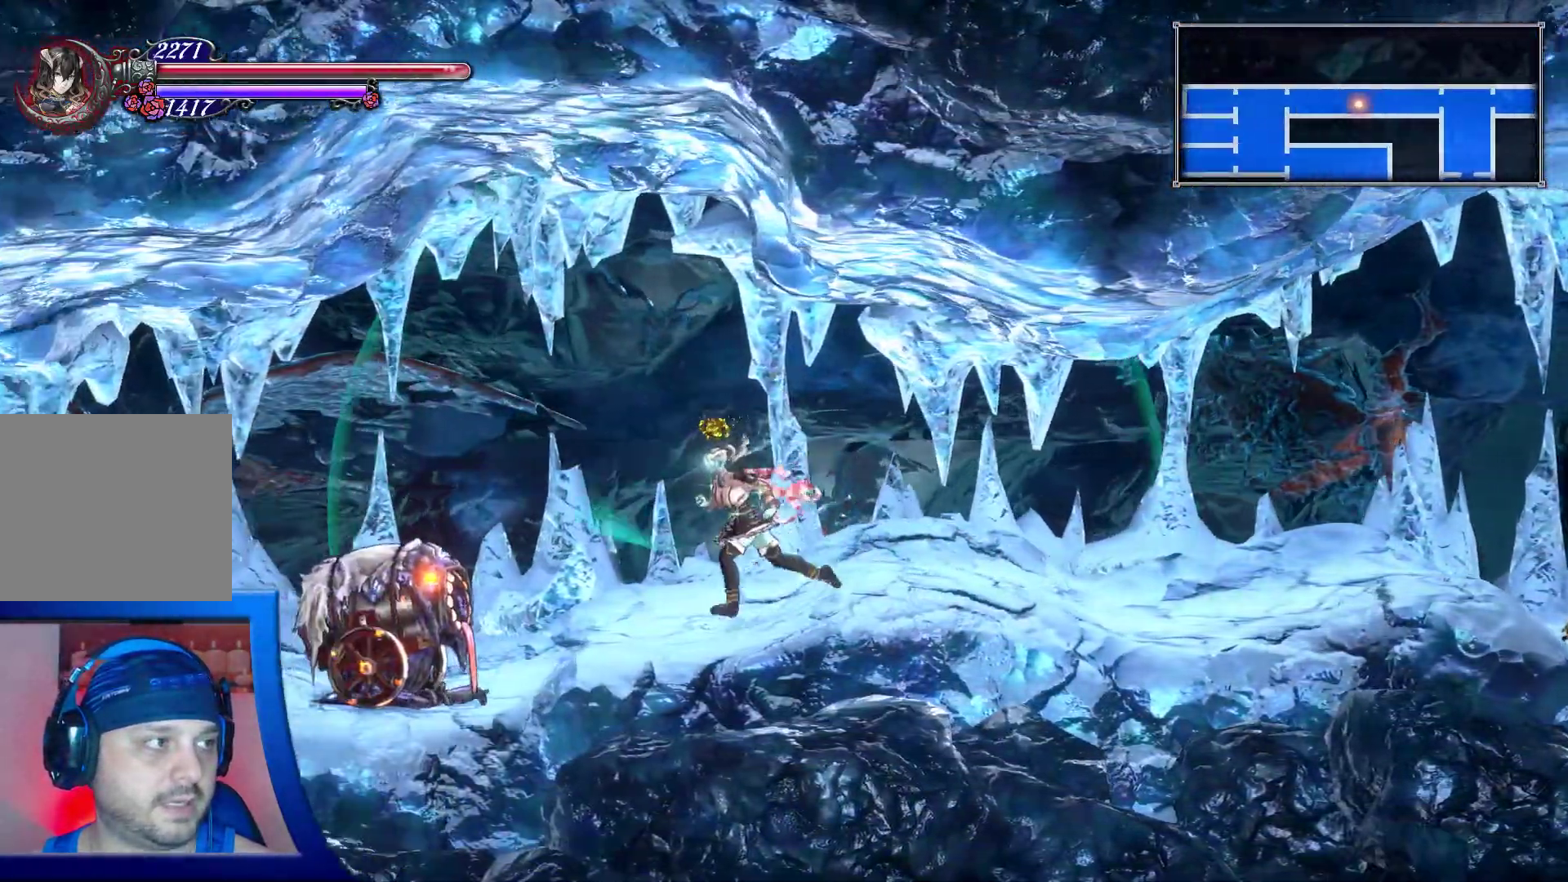
{"buttons": ["A", "DPAD_DOWN", "DPAD_LEFT"], "left_stick": "center", "right_stick": "center", "events": [[33, "X", "down"], [150, "X", "up"], [217, "DPAD_DOWN", "down"], [217, "X", "down"], [250, "Y", "down"], [267, "Y", "up"], [283, "X", "up"], [417, "A", "down"]]}
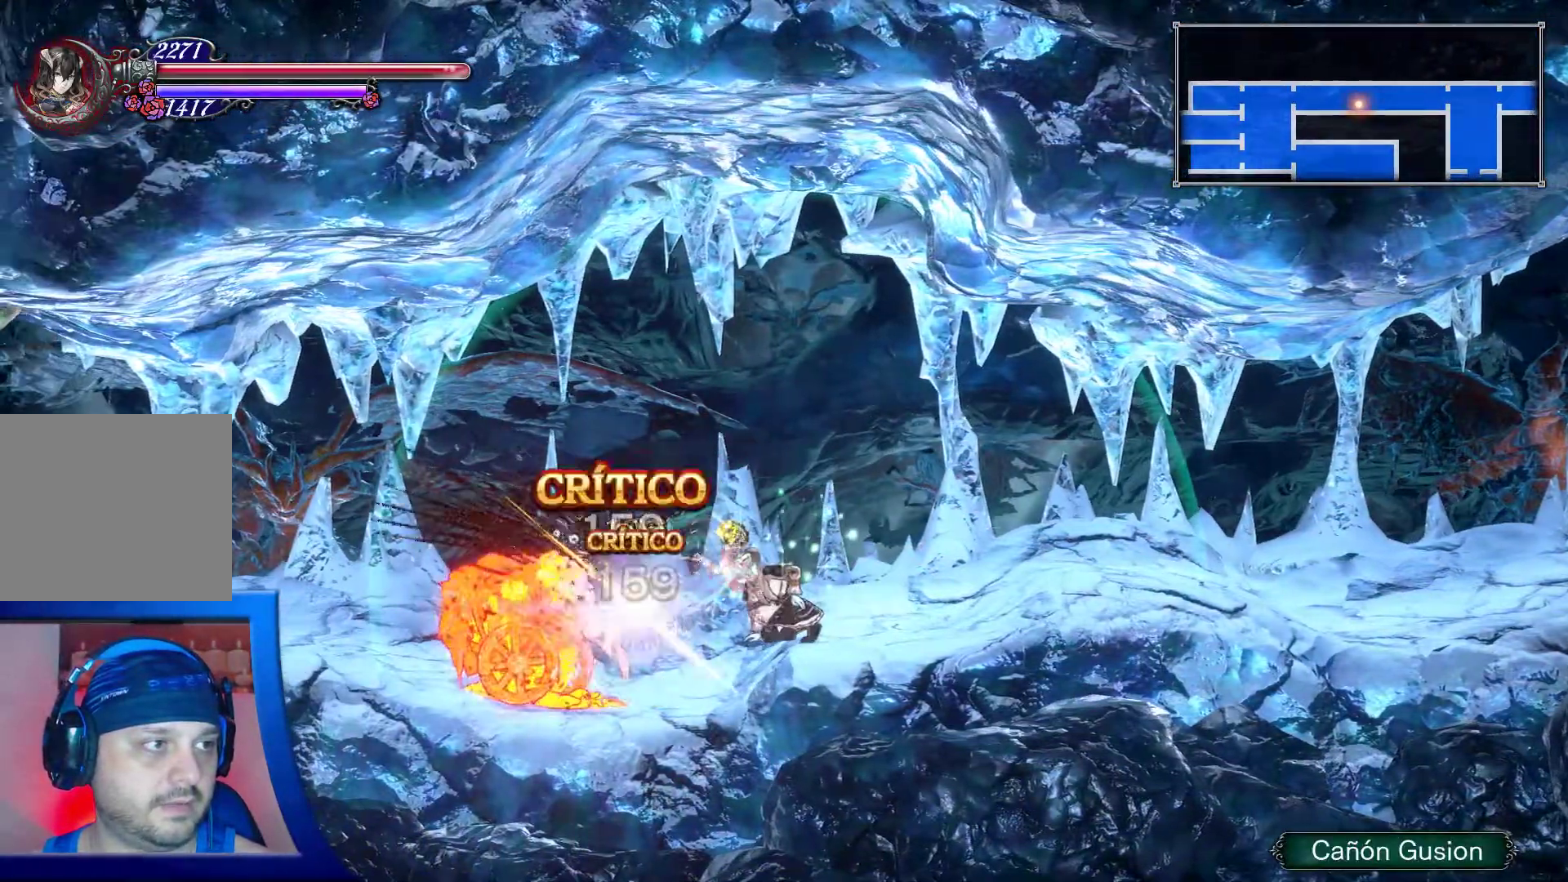
{"buttons": ["X", "DPAD_LEFT"], "left_stick": "center", "right_stick": "center", "events": [[50, "DPAD_DOWN", "up"], [83, "X", "down"], [117, "A", "up"], [233, "X", "up"], [300, "X", "down"], [417, "X", "up"], [500, "X", "down"]]}
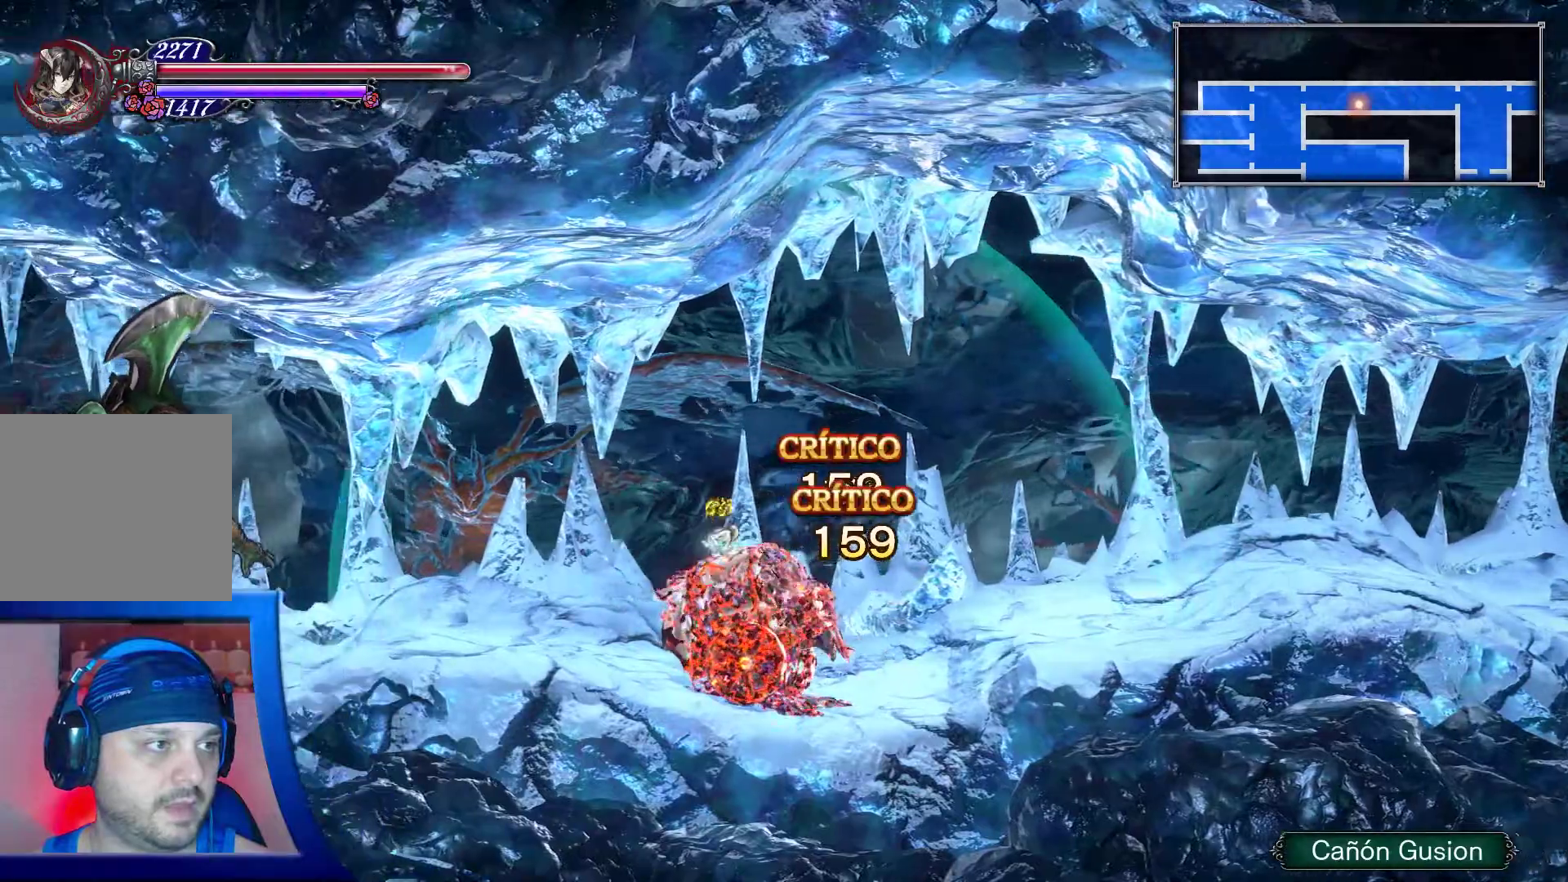
{"buttons": ["X", "DPAD_LEFT"], "left_stick": "center", "right_stick": "center", "events": [[117, "X", "up"], [200, "X", "down"], [300, "X", "up"], [433, "X", "down"]]}
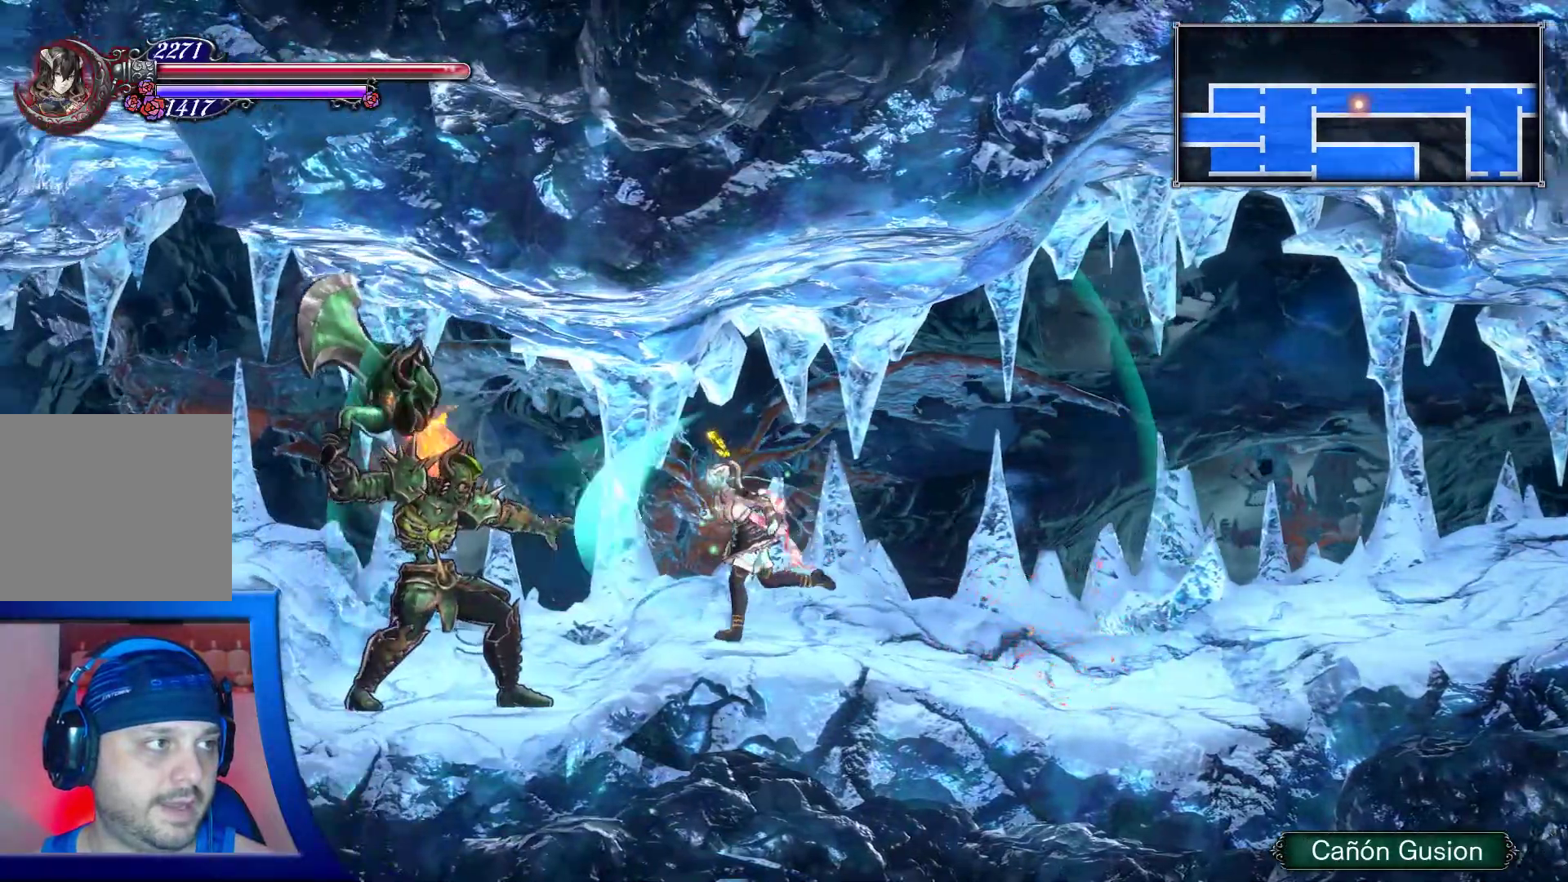
{"buttons": ["X"], "left_stick": "center", "right_stick": "center", "events": [[50, "X", "up"], [117, "X", "down"], [233, "X", "up"], [283, "DPAD_LEFT", "up"], [300, "X", "down"], [317, "A", "down"], [417, "X", "up"], [467, "A", "up"], [483, "X", "down"]]}
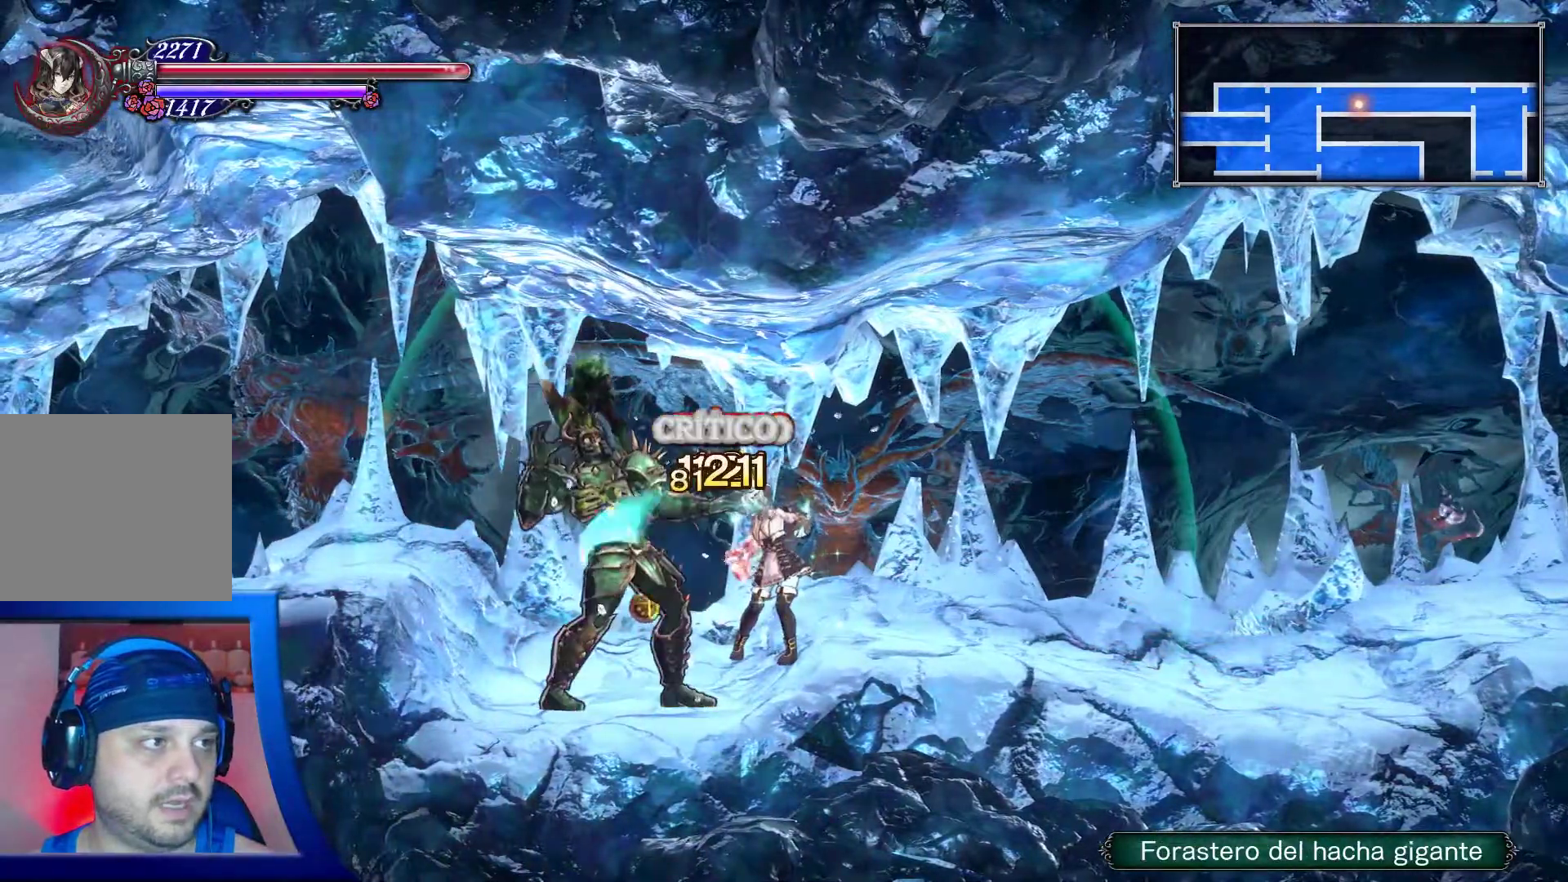
{"buttons": ["X", "DPAD_LEFT"], "left_stick": "center", "right_stick": "center", "events": [[117, "X", "up"], [183, "X", "down"], [233, "DPAD_LEFT", "down"], [317, "X", "up"], [433, "X", "down"]]}